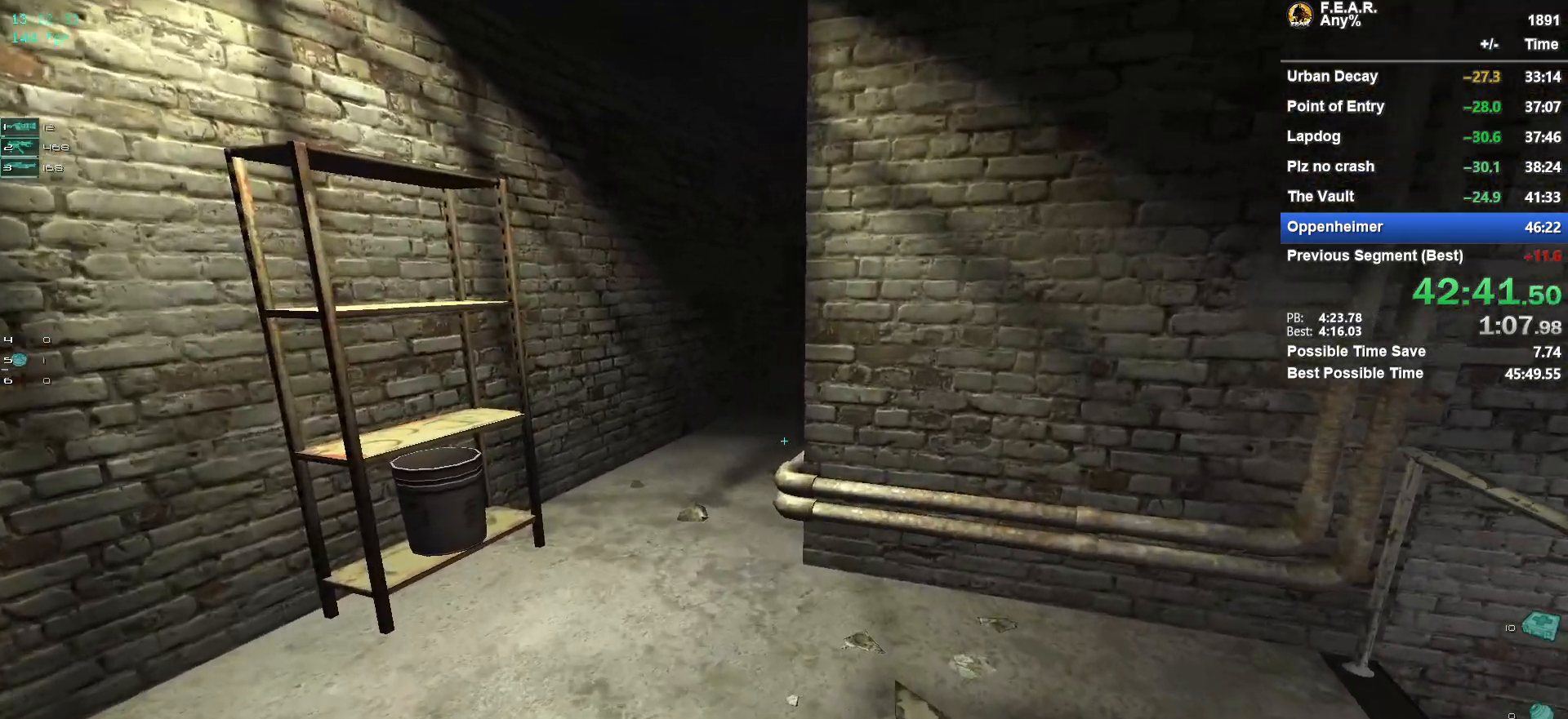
Gameplay with keyboard and mouse; each line is a JSON object with the keys and mouse buttons held at the frame after it. "events" lists presses ("down") and releases ("up") of "1", "2", "3", "4", "5", "a", "c", "ctrl", "d", "e", "escape", "f", "f5", "f9", "g", "q", "r", "s", "shift", "space", "v", "w", "x", "z", "mouse_left", "mouse_wheel" and "mouse_right" between this image and that frame as [ms after this image, input, new state], when the widget could be followed in between. "mouse_left", "mouse_wheel", "mouse_right" = the "left", "wheel", "right" buttons of the "mouse" list. No other keys are recorded. "wheel" means that the mouse wheel is clicked or scrolled. Mouse movement is not recorded.
{"keys": ["w"], "mouse": [], "events": [[117, "a", "down"], [200, "a", "up"]]}
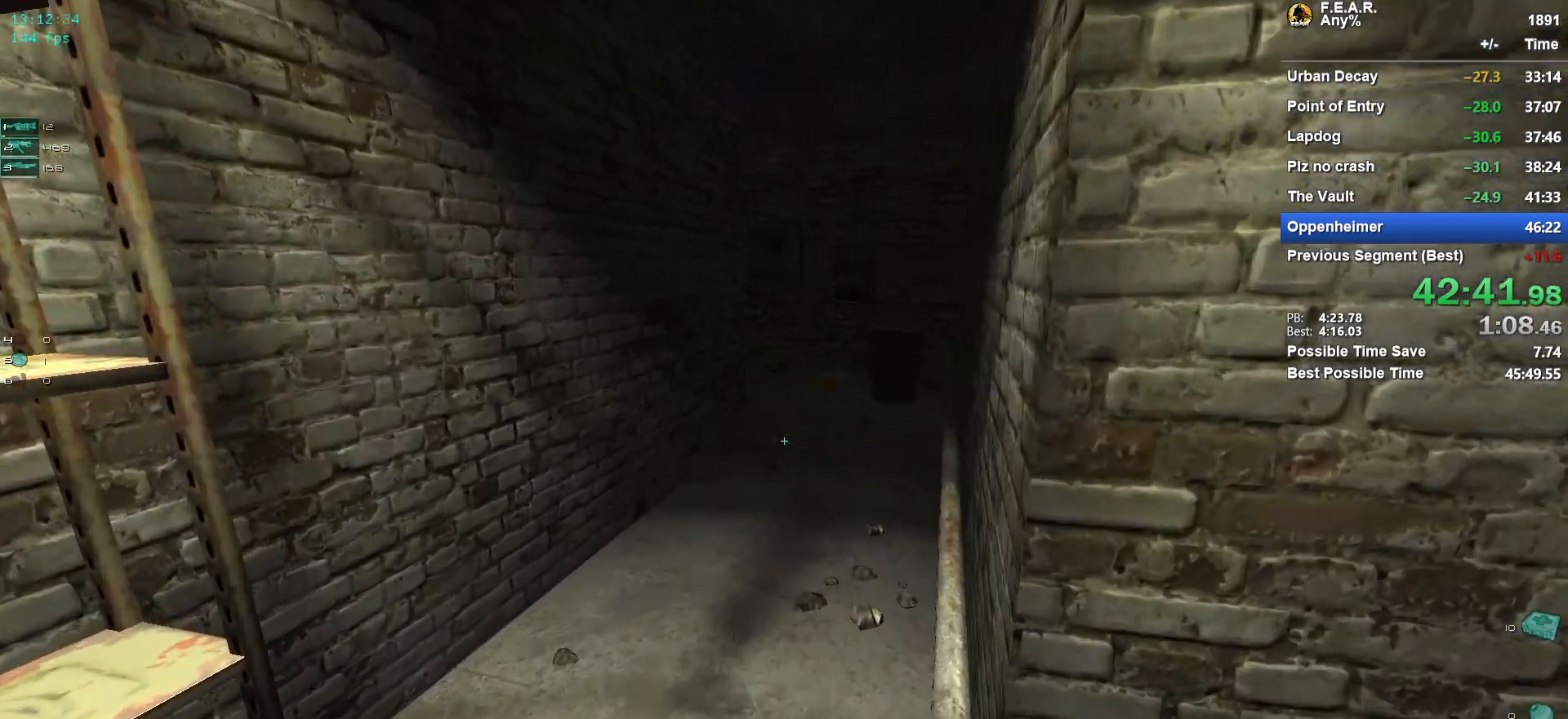
{"keys": ["w"], "mouse": [], "events": []}
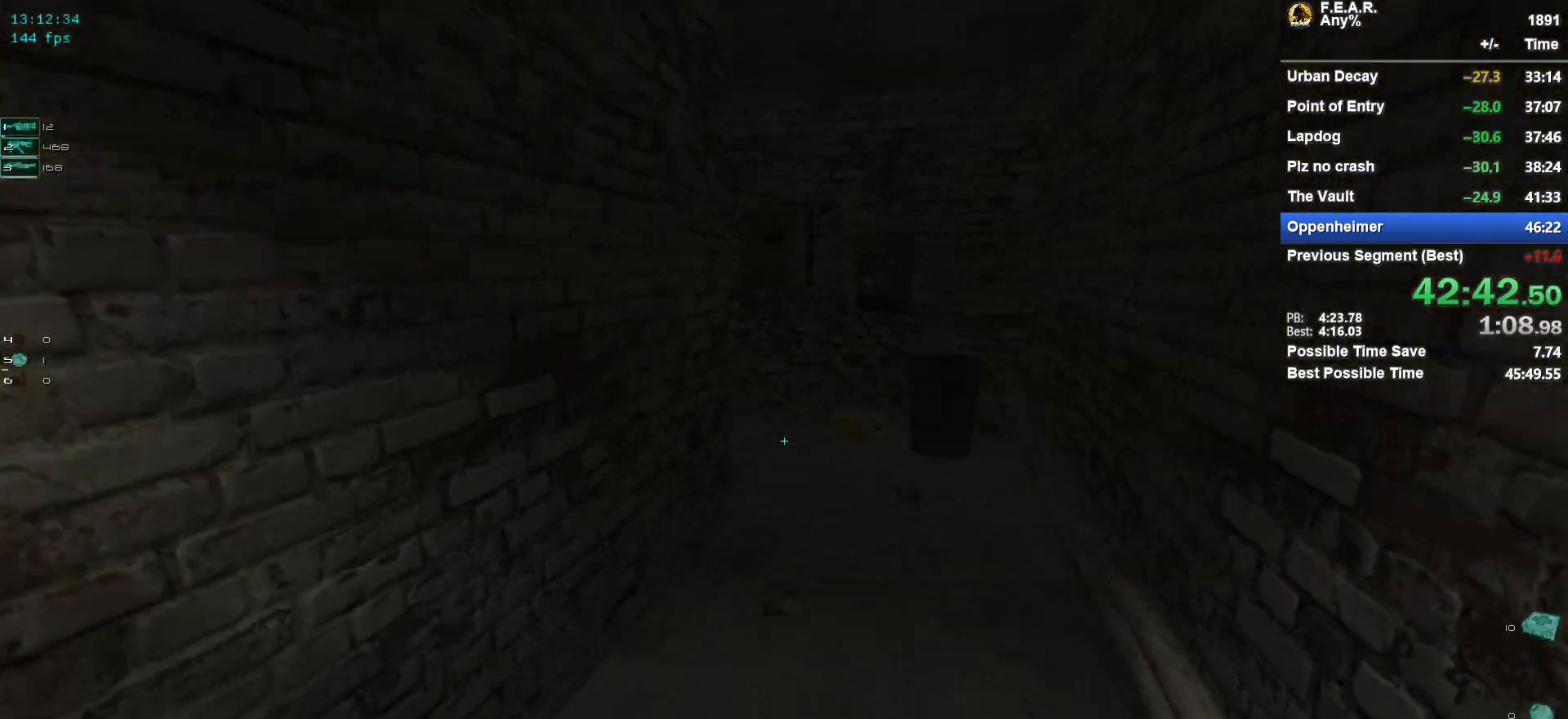
{"keys": ["w"], "mouse": [], "events": []}
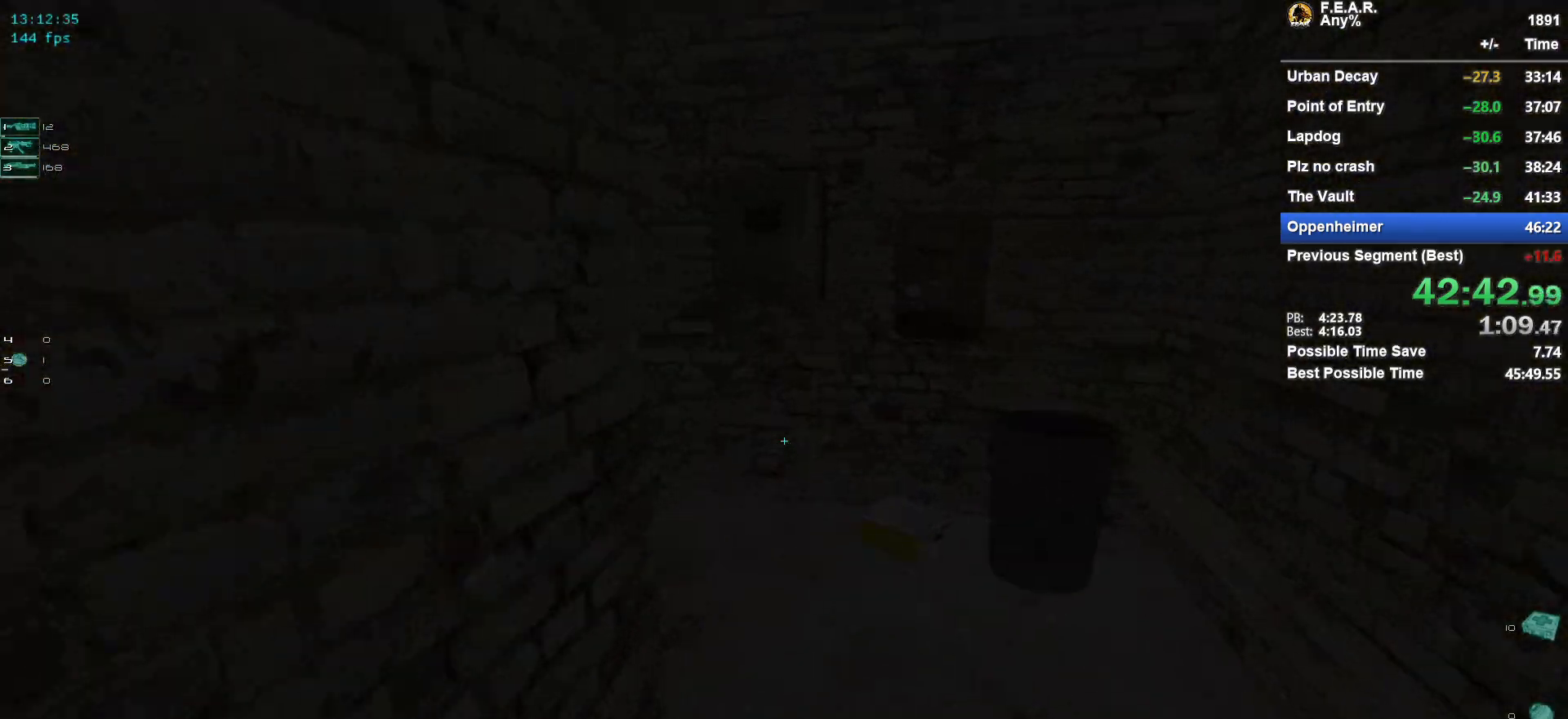
{"keys": ["w"], "mouse": [], "events": []}
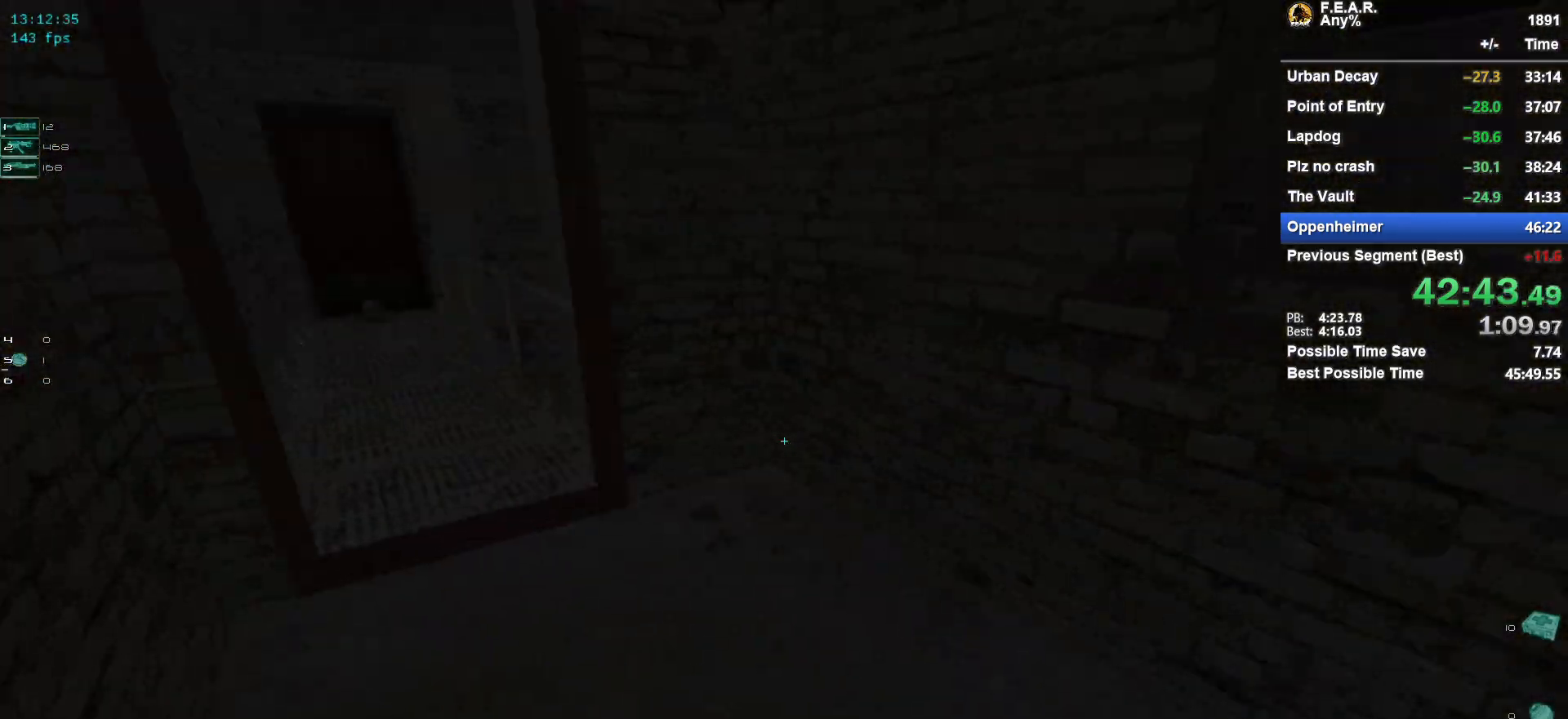
{"keys": ["a", "w"], "mouse": [], "events": [[33, "a", "down"], [217, "a", "up"], [450, "a", "down"]]}
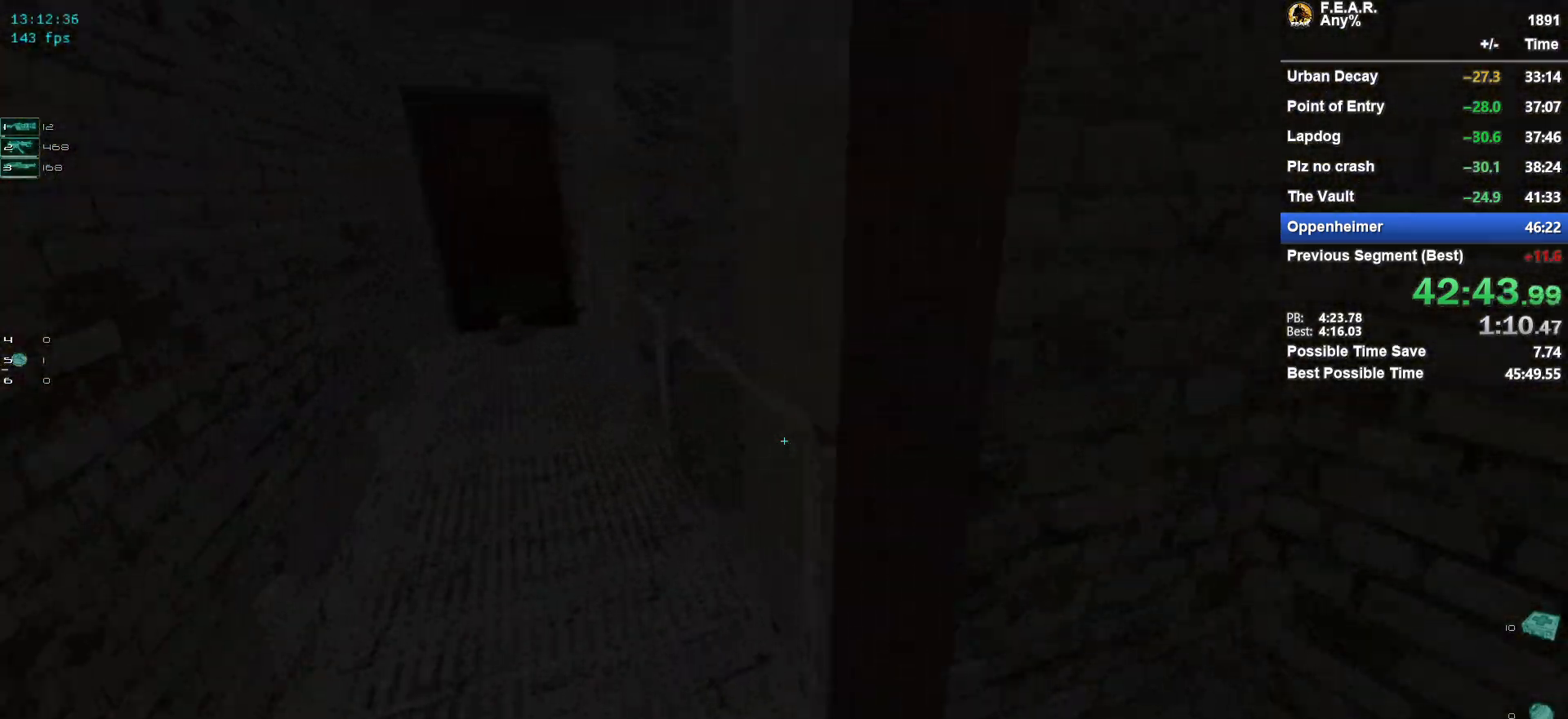
{"keys": ["w"], "mouse": [], "events": [[134, "a", "up"]]}
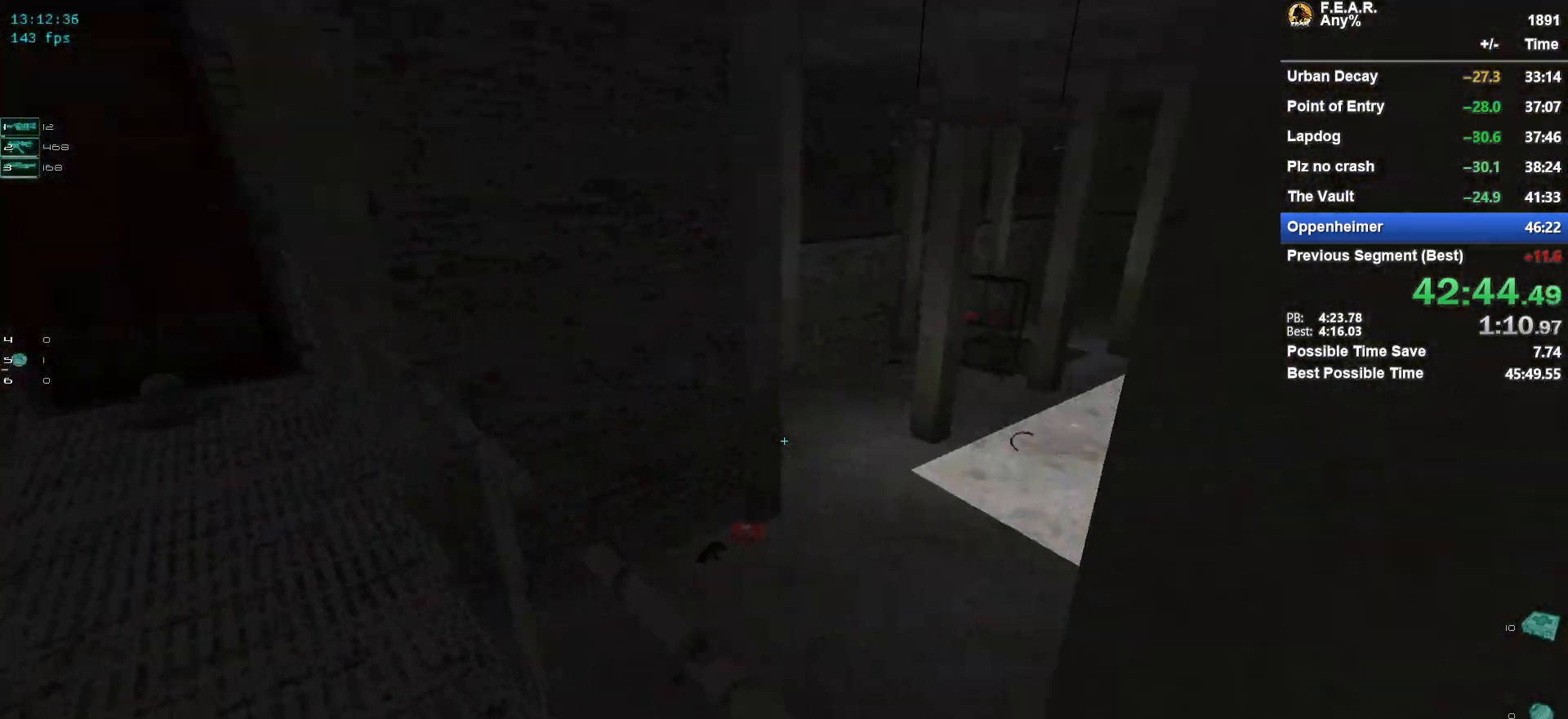
{"keys": ["d", "w"], "mouse": [], "events": [[17, "space", "down"], [200, "d", "down"], [384, "space", "up"]]}
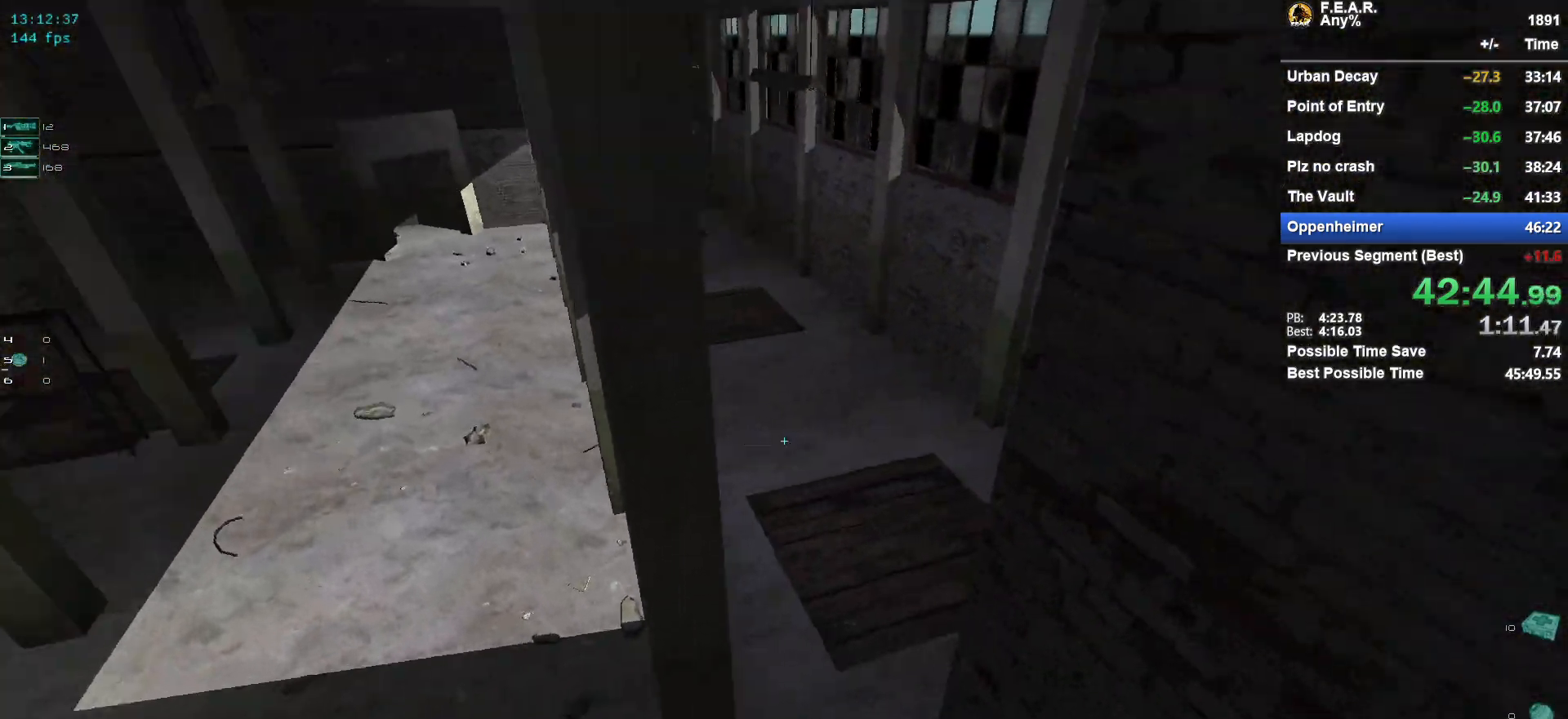
{"keys": ["a", "w"], "mouse": [], "events": [[117, "1", "down"], [117, "d", "up"], [217, "1", "up"], [317, "a", "down"]]}
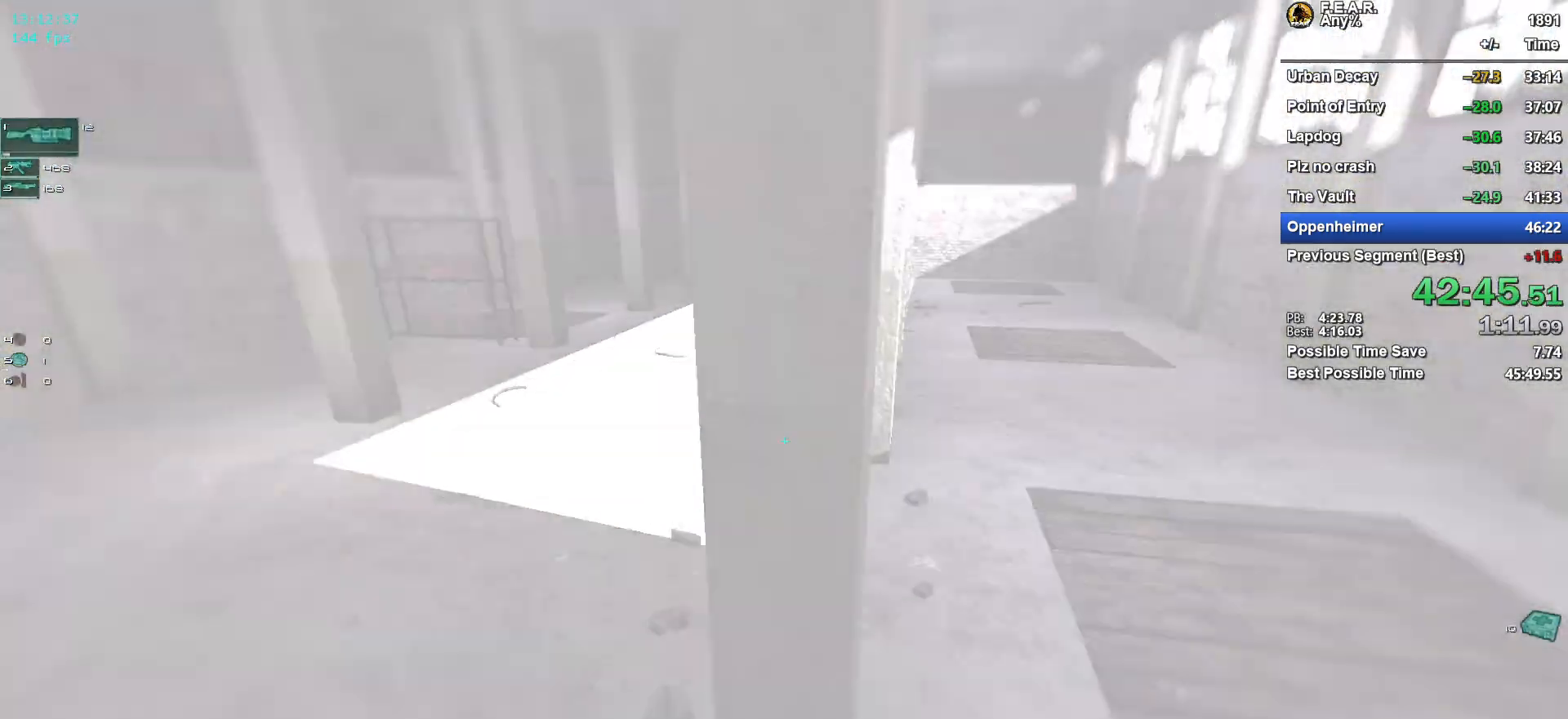
{"keys": ["a", "w"], "mouse": [], "events": []}
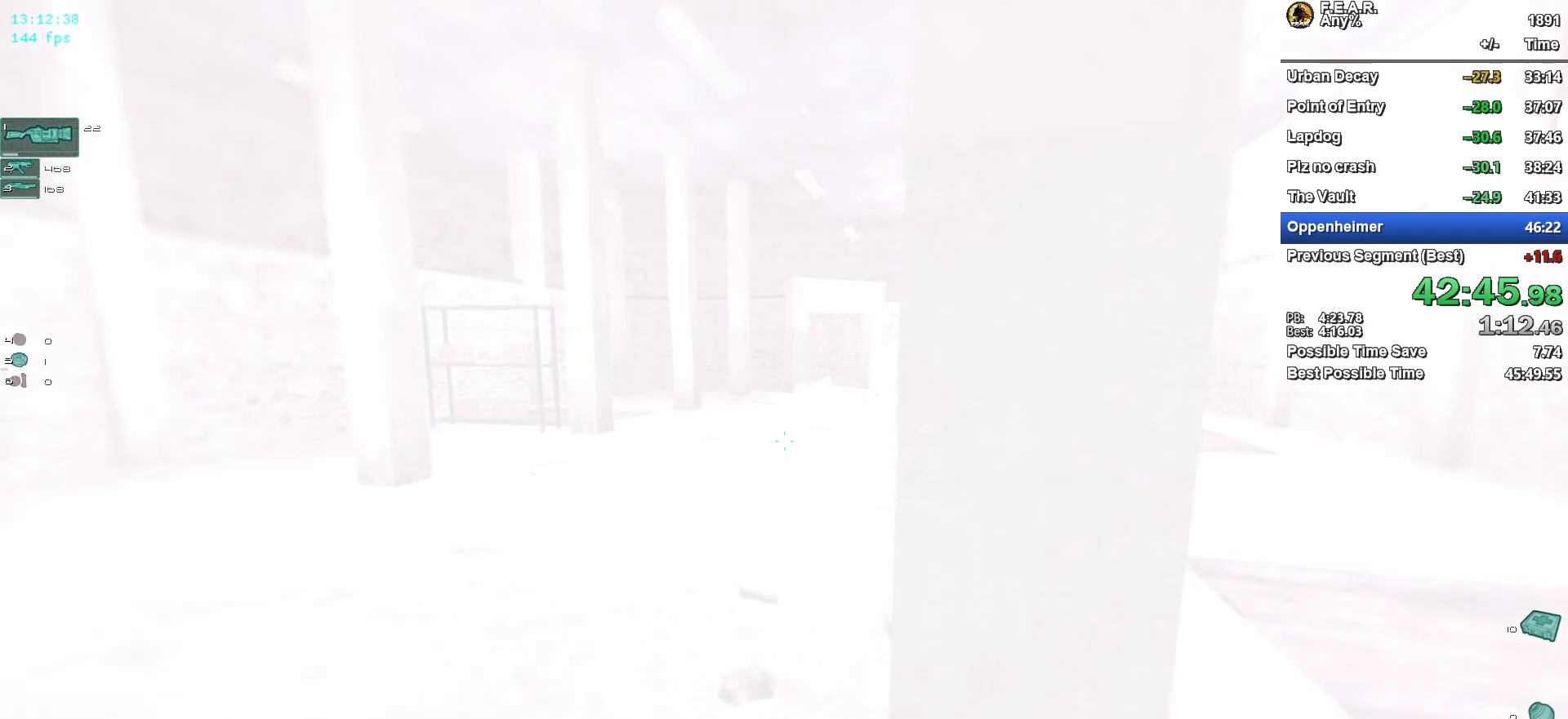
{"keys": ["w"], "mouse": [], "events": [[67, "a", "up"]]}
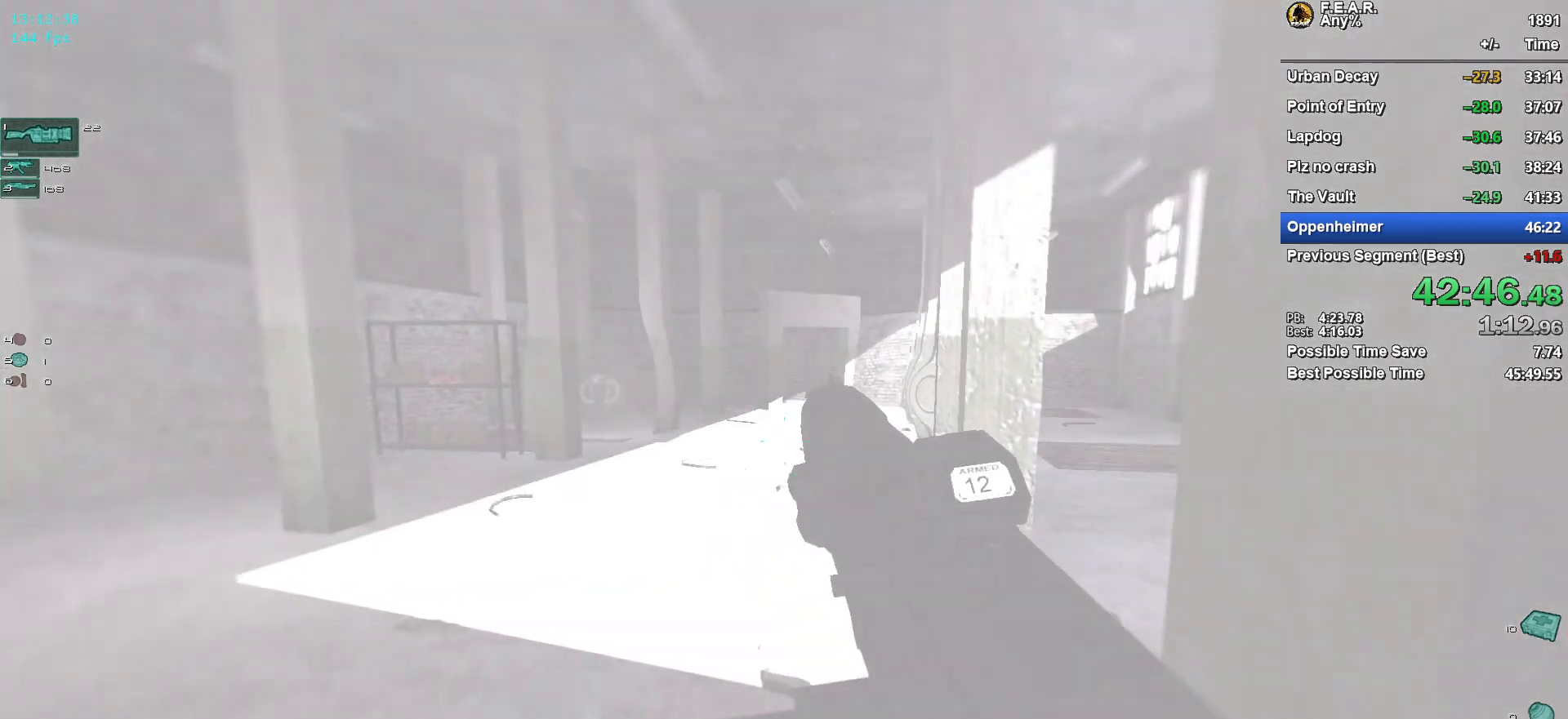
{"keys": ["w"], "mouse": [], "events": []}
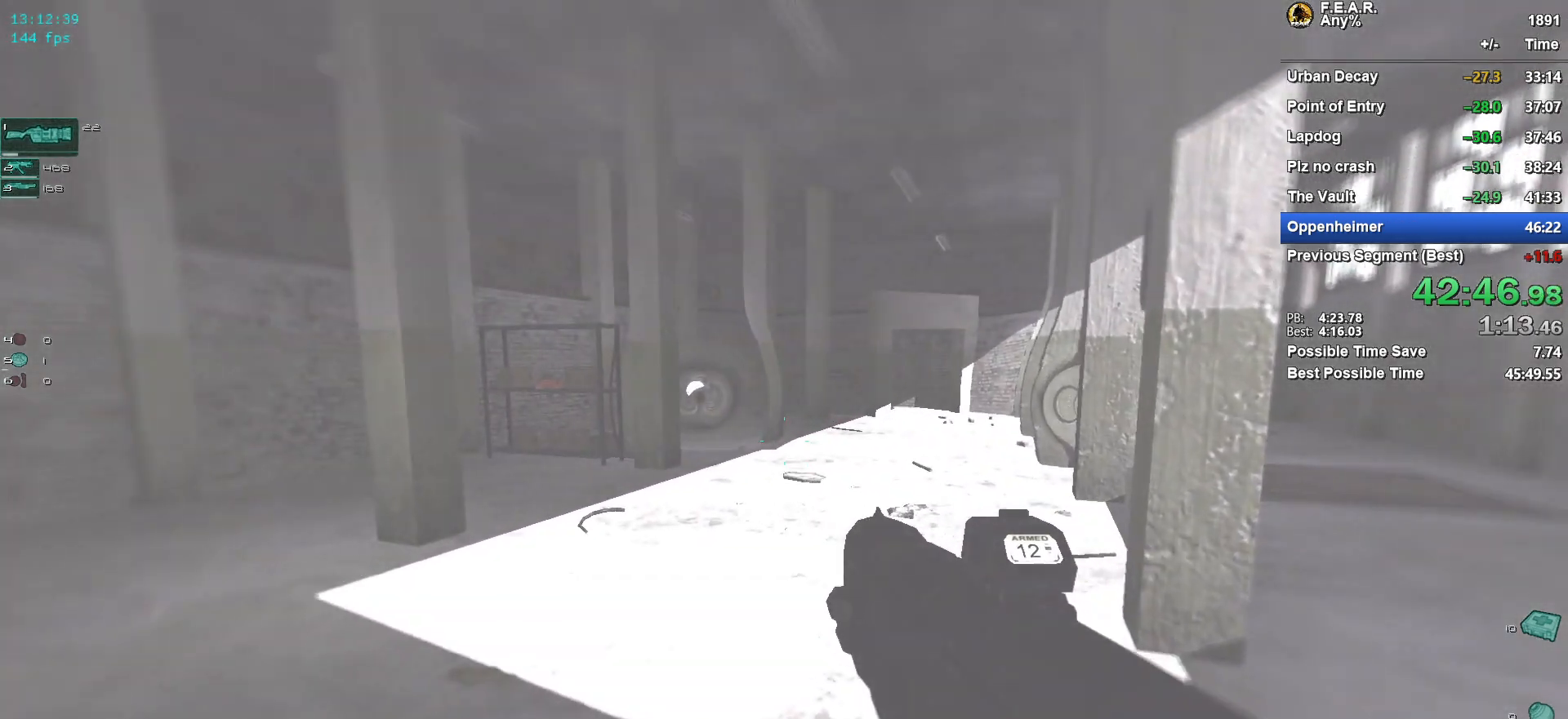
{"keys": ["w"], "mouse": [], "events": [[100, "a", "down"], [184, "a", "up"]]}
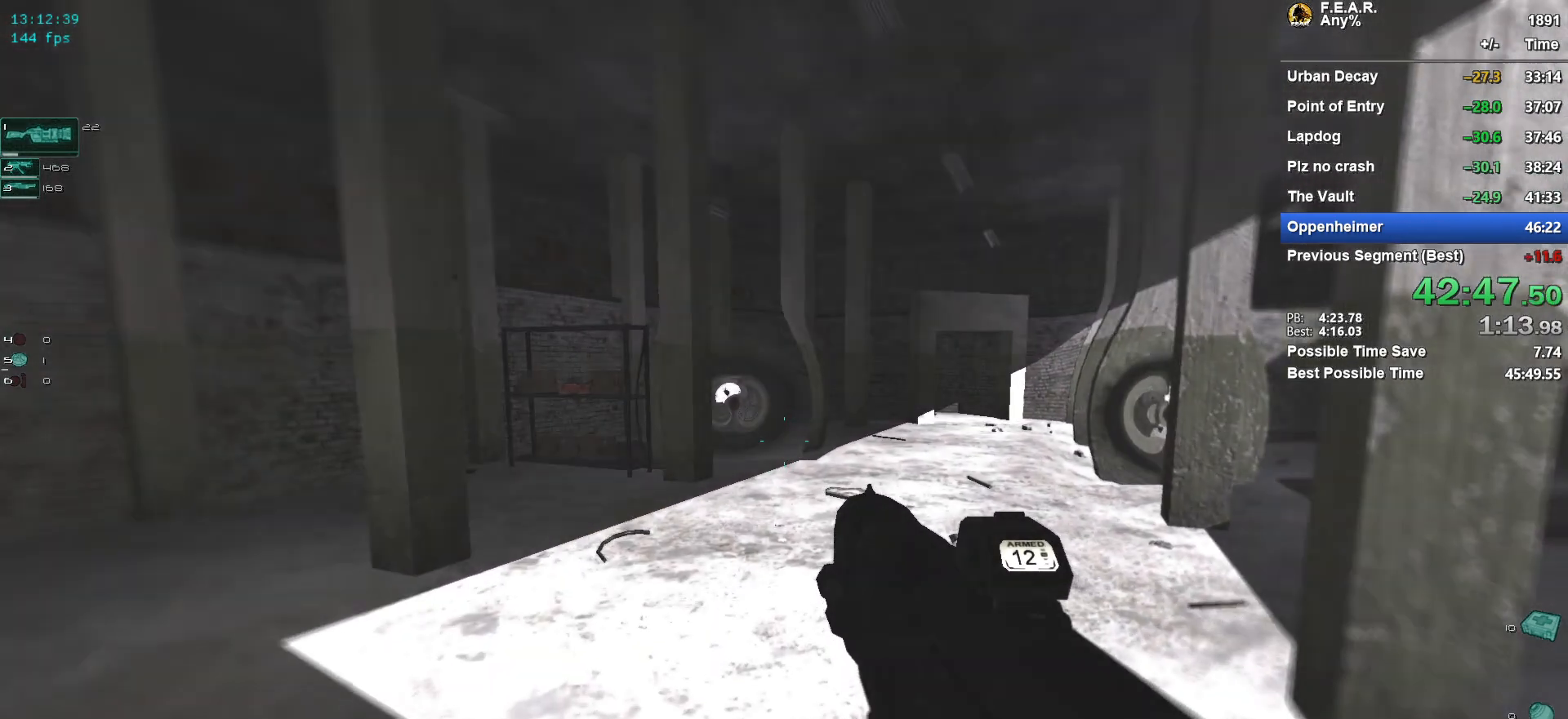
{"keys": ["w"], "mouse": [], "events": []}
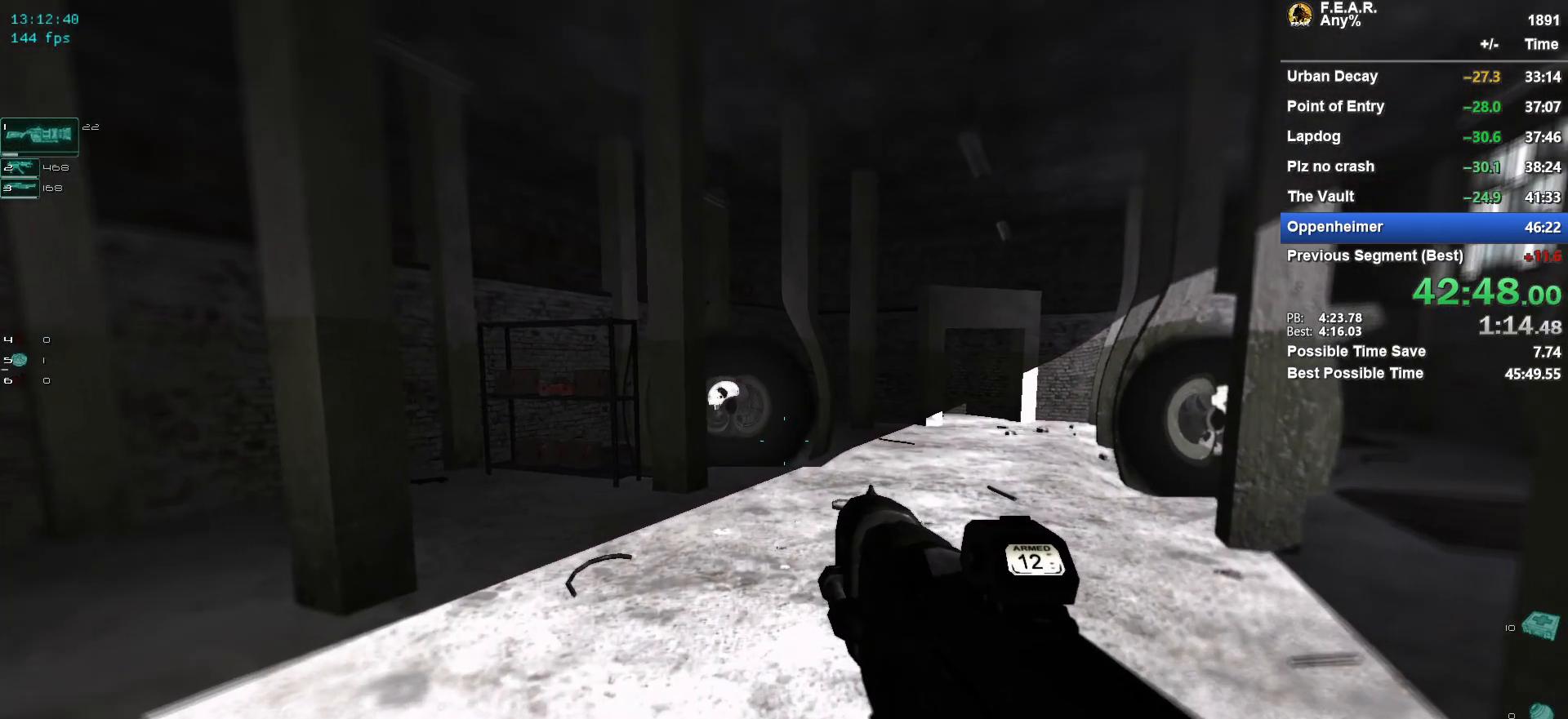
{"keys": ["a", "w"], "mouse": [], "events": [[367, "a", "down"]]}
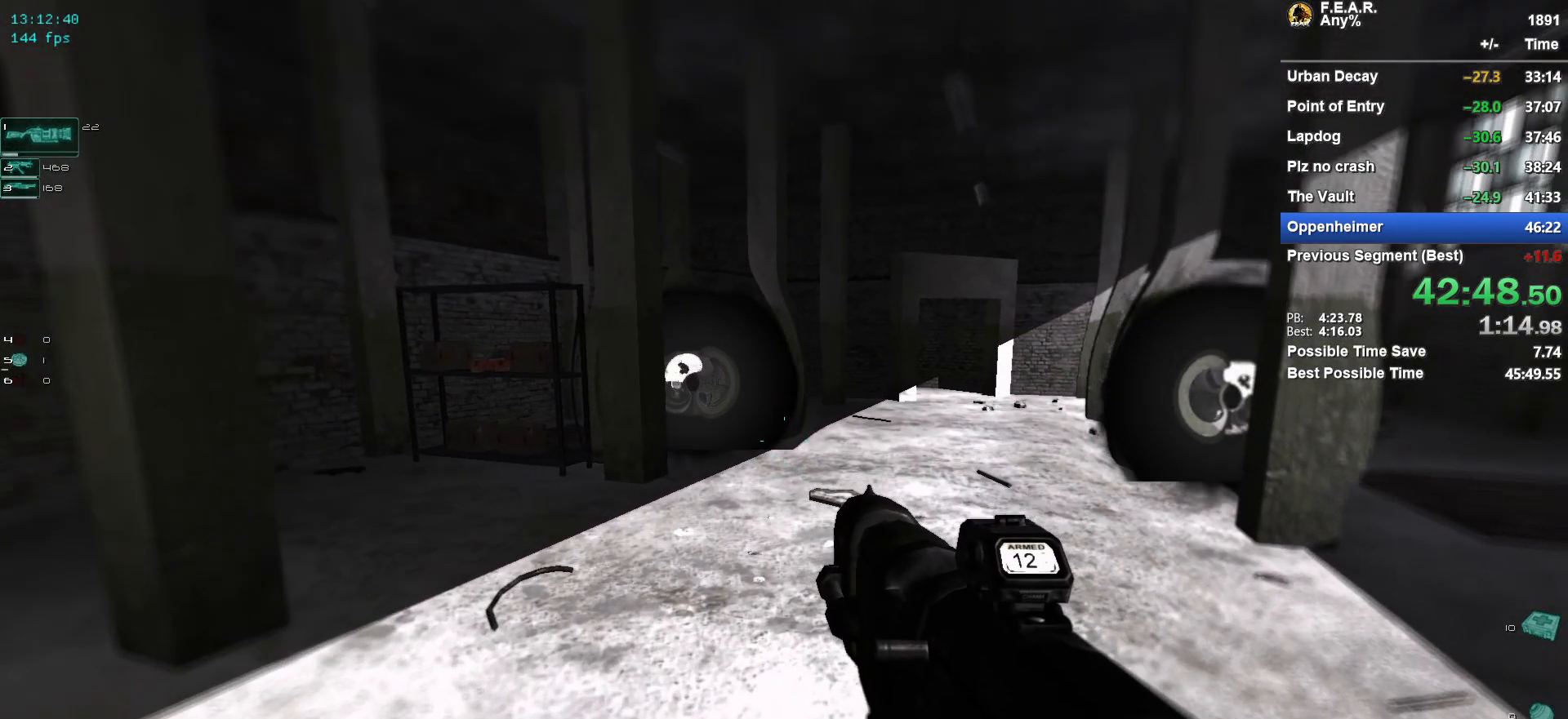
{"keys": [], "mouse": [], "events": [[100, "a", "up"], [467, "w", "up"]]}
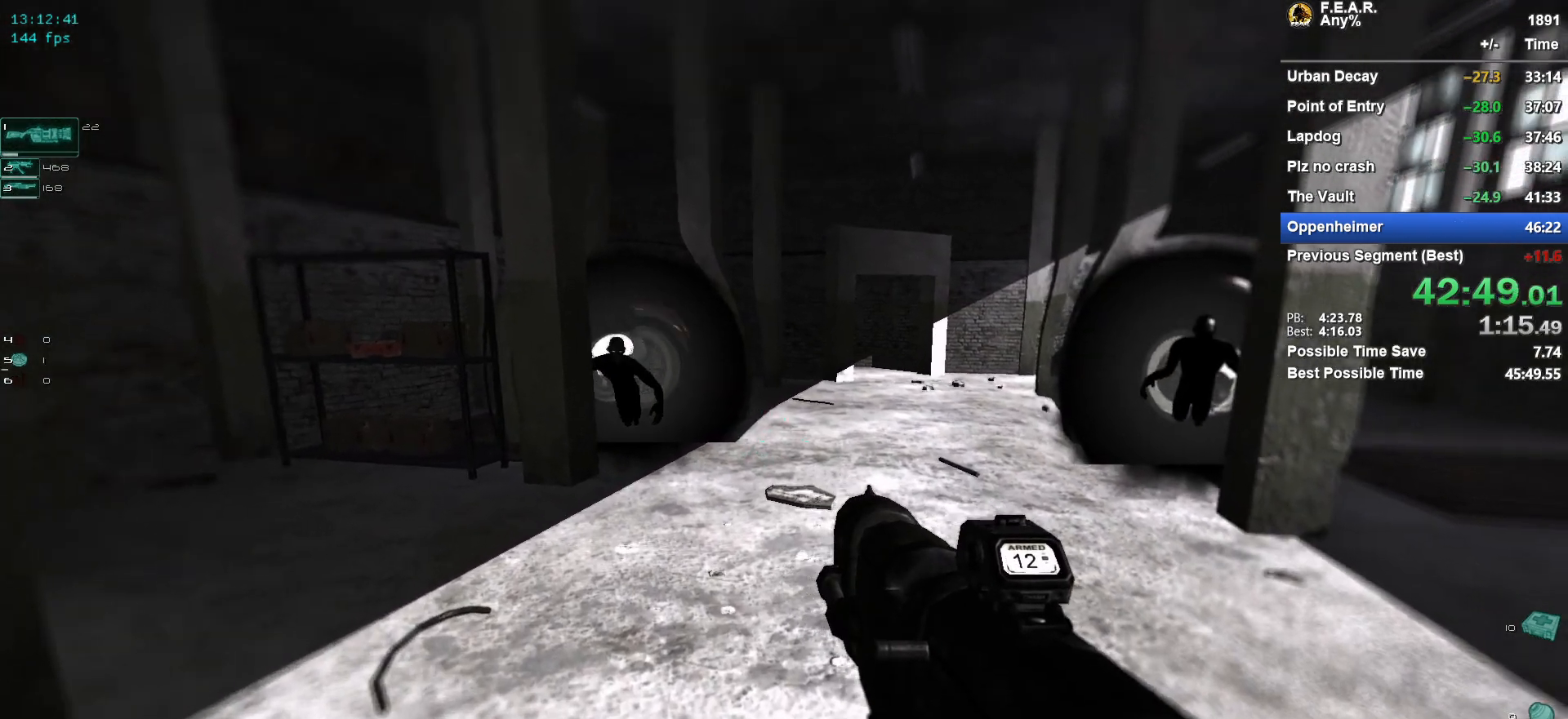
{"keys": ["s"], "mouse": [], "events": [[17, "d", "down"], [251, "d", "up"], [434, "s", "down"]]}
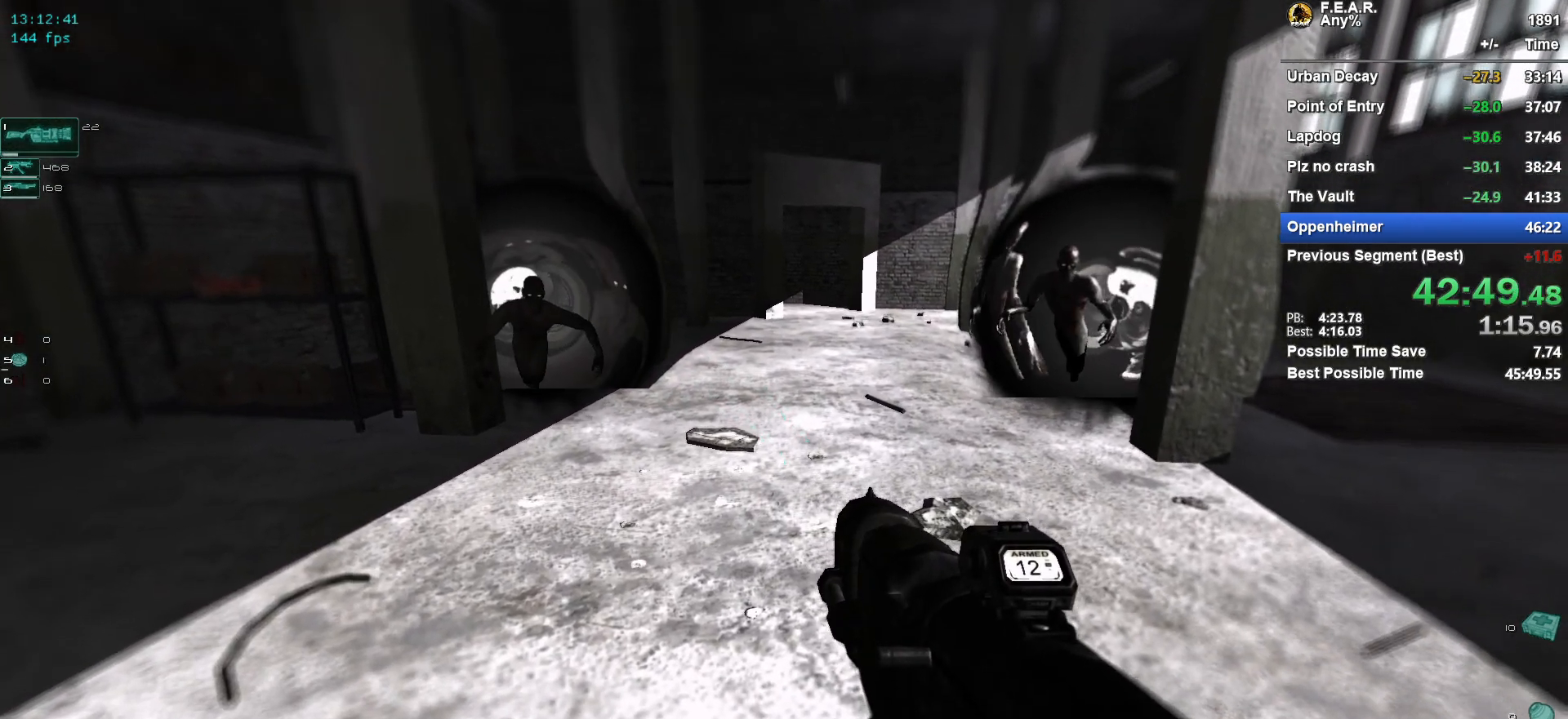
{"keys": [], "mouse": [], "events": [[450, "s", "up"]]}
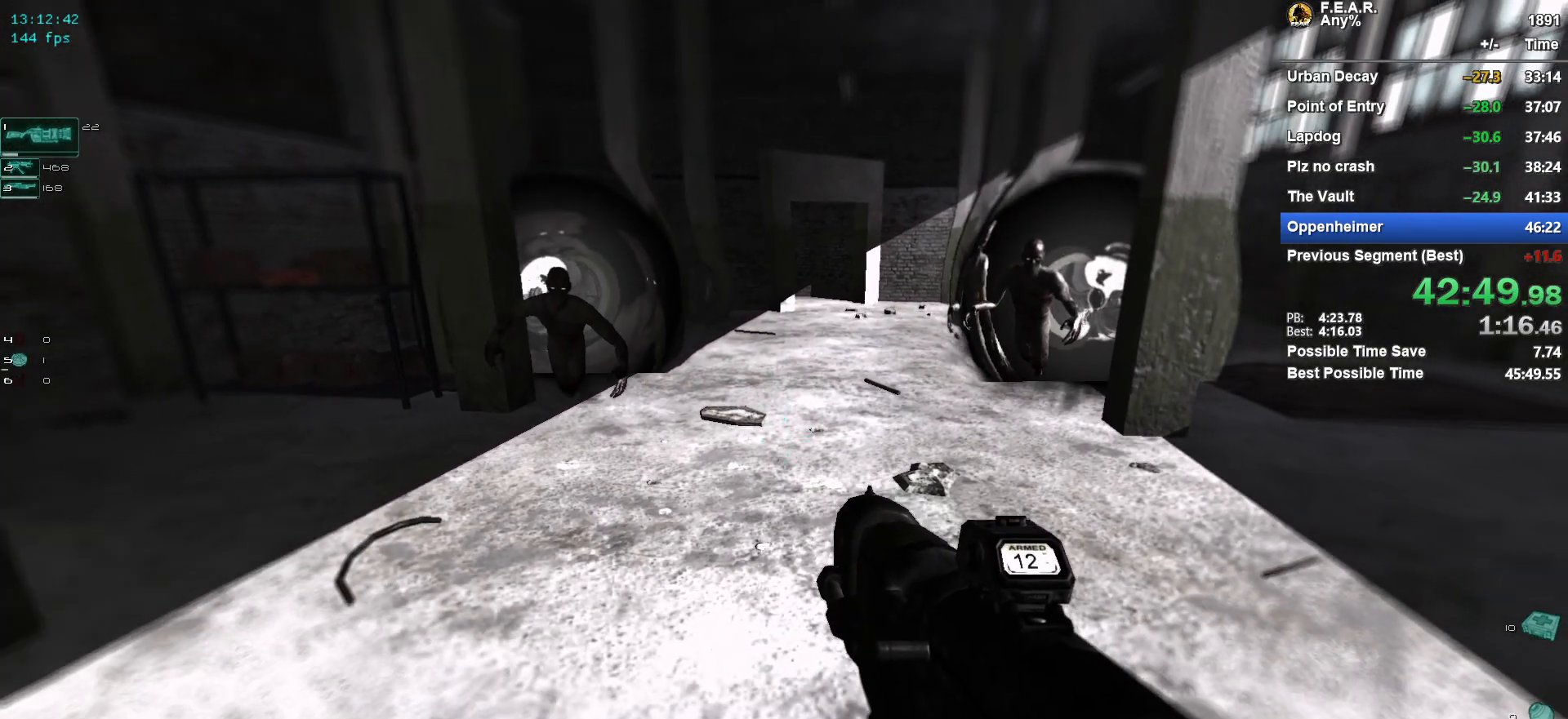
{"keys": [], "mouse": ["left"], "events": [[417, "mouse_left", "down"]]}
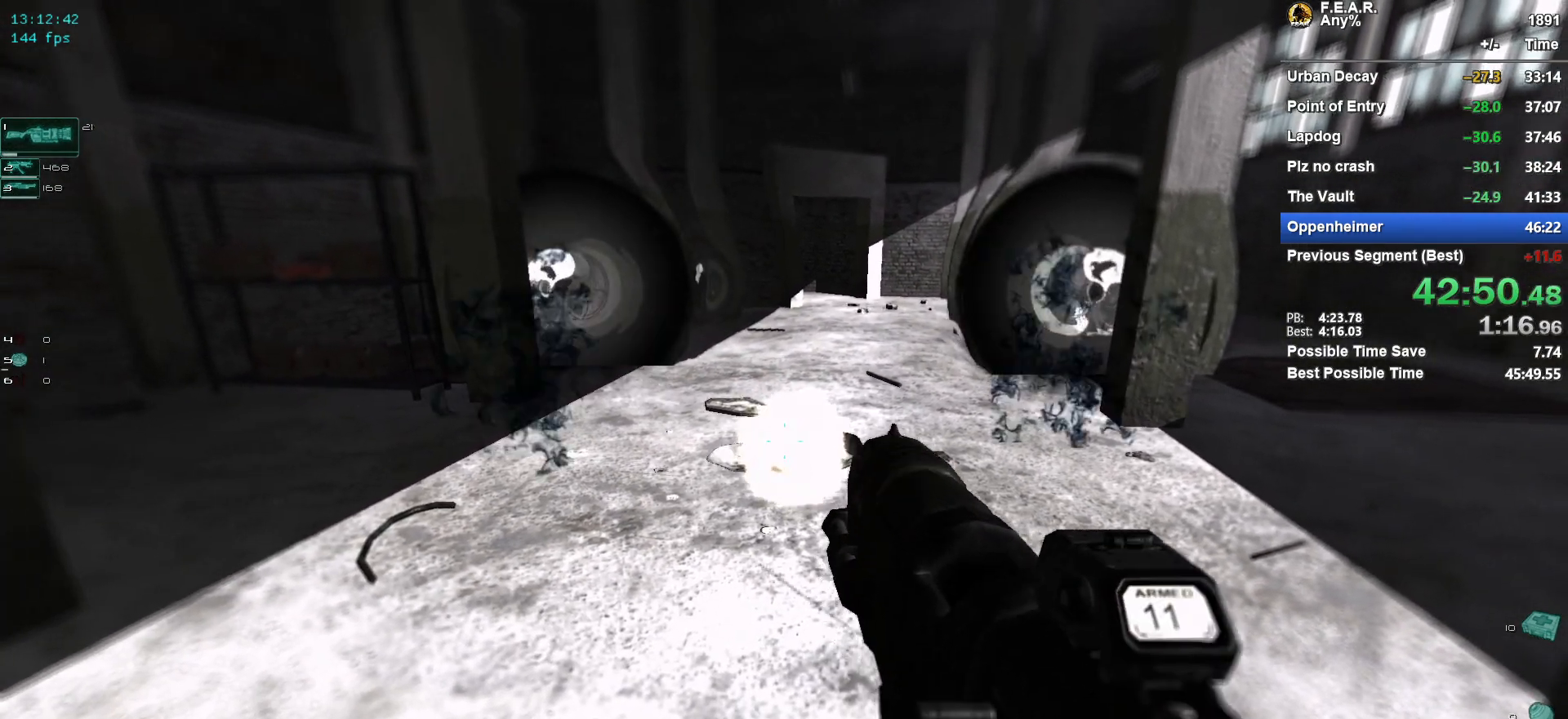
{"keys": ["w"], "mouse": [], "events": [[300, "d", "down"], [300, "mouse_left", "up"], [300, "w", "down"], [434, "d", "up"]]}
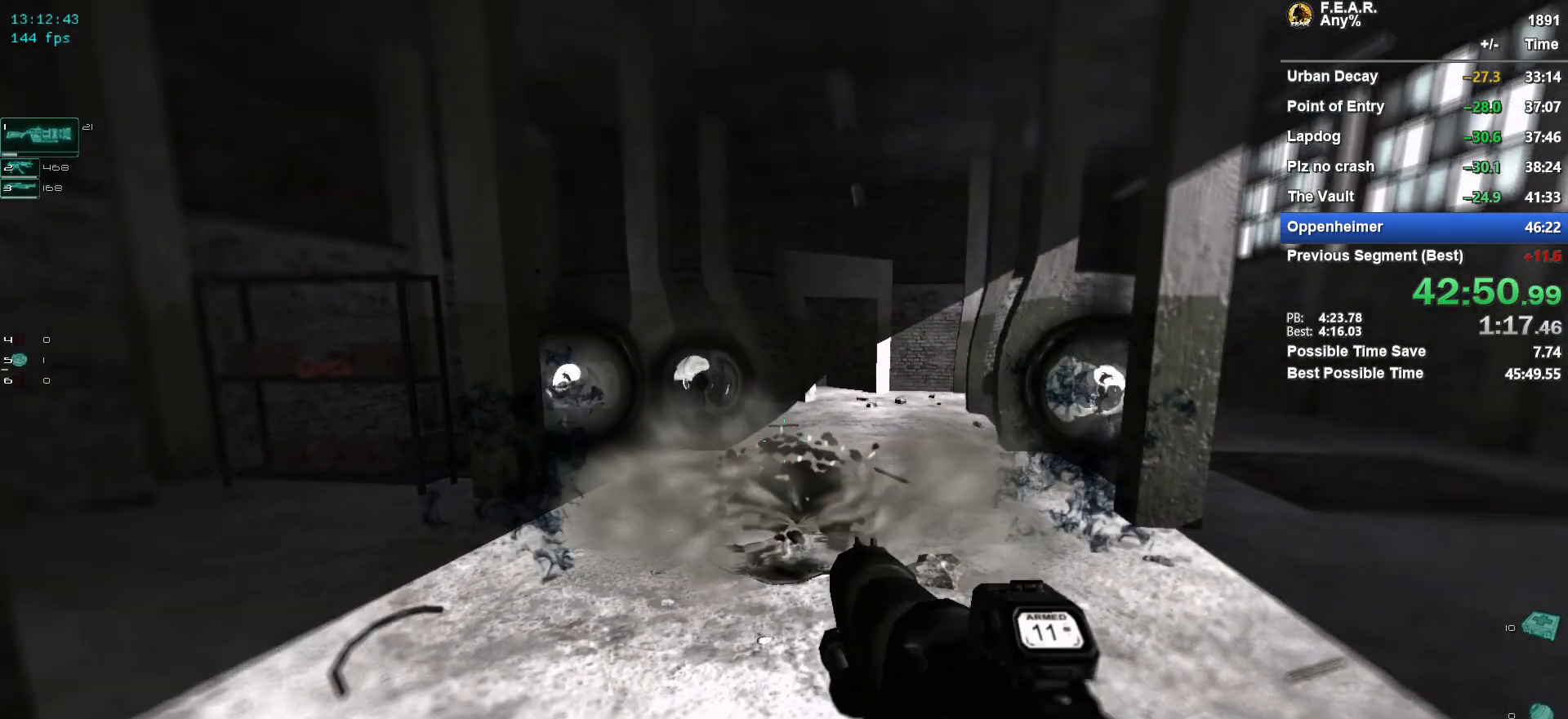
{"keys": ["a", "w"], "mouse": [], "events": [[233, "d", "down"], [383, "d", "up"], [417, "a", "down"]]}
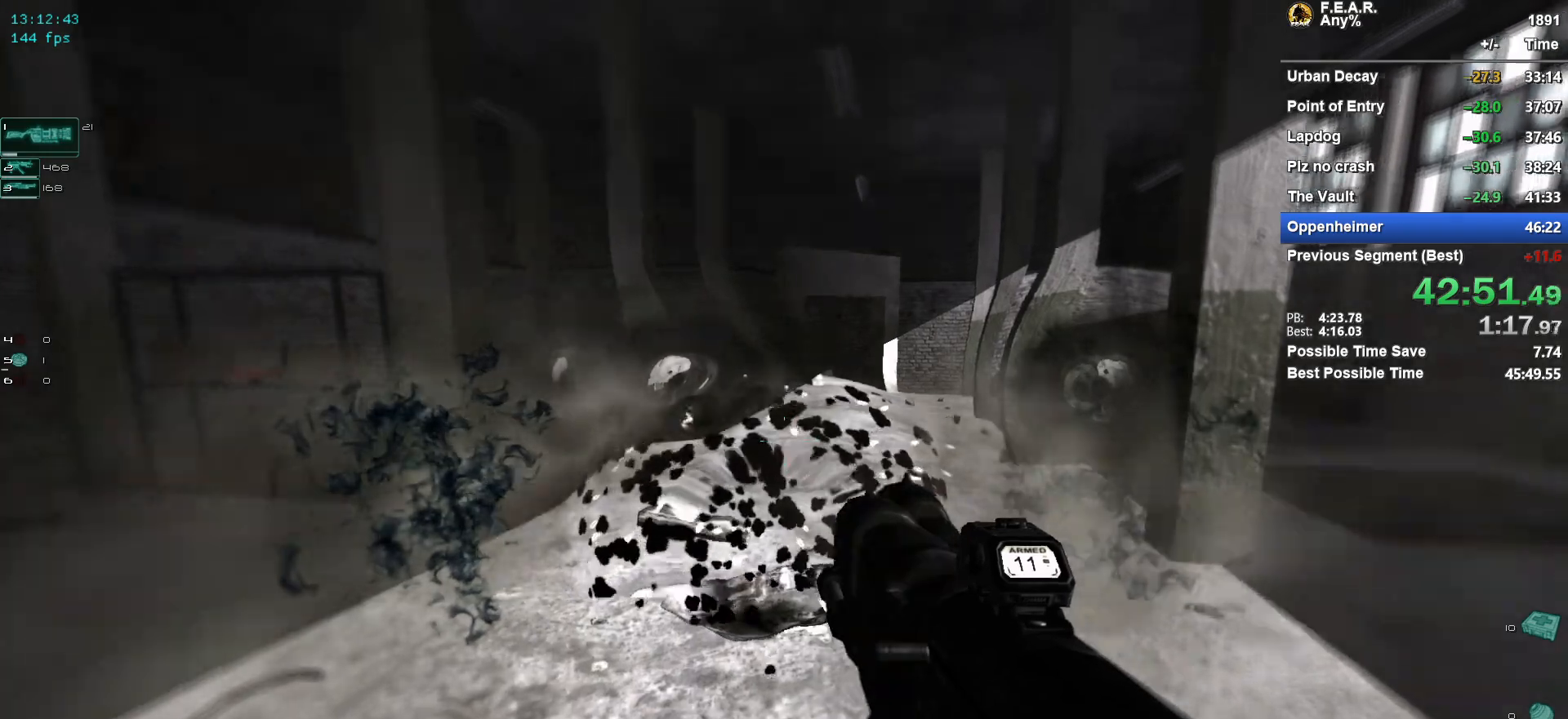
{"keys": [], "mouse": [], "events": [[67, "a", "up"], [67, "w", "up"]]}
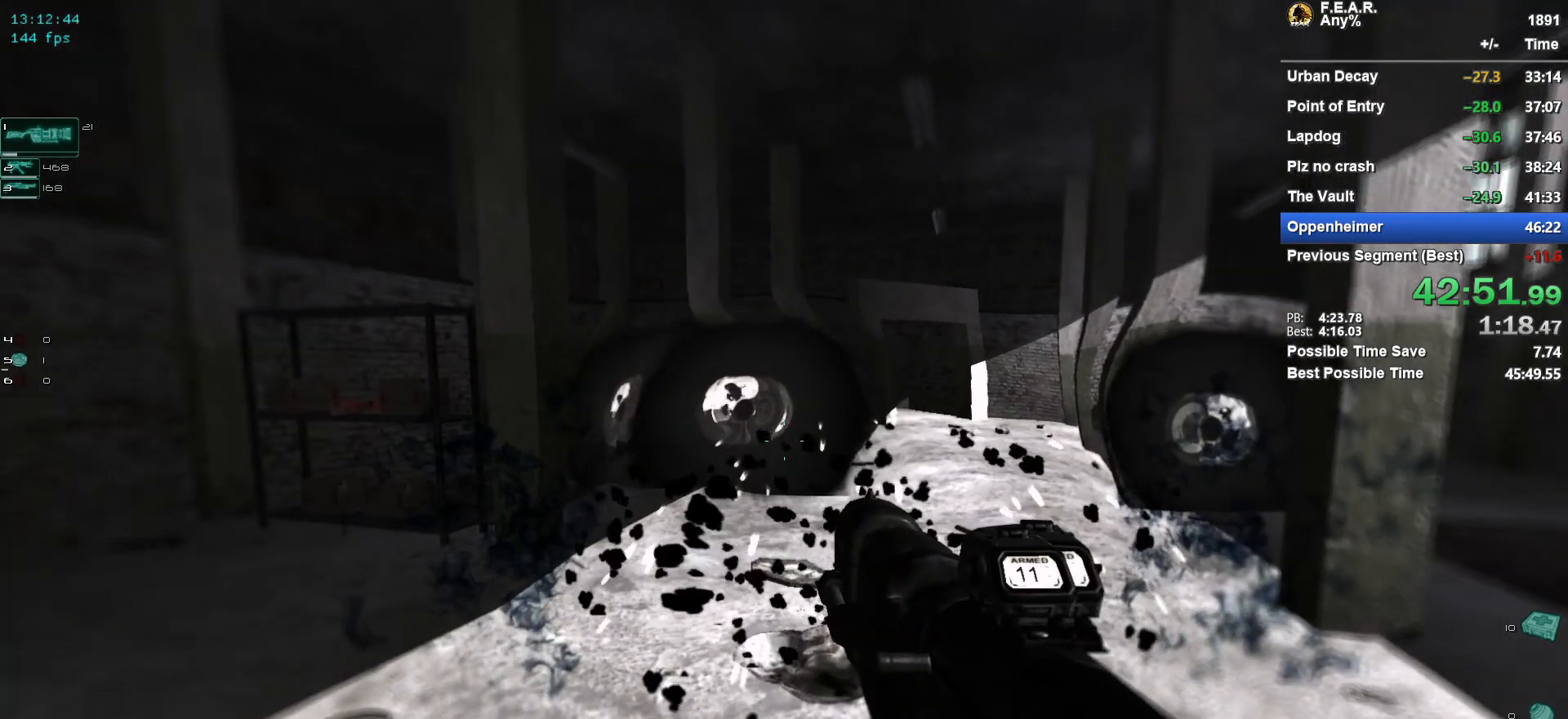
{"keys": ["d", "w"], "mouse": [], "events": [[133, "w", "down"], [367, "d", "down"]]}
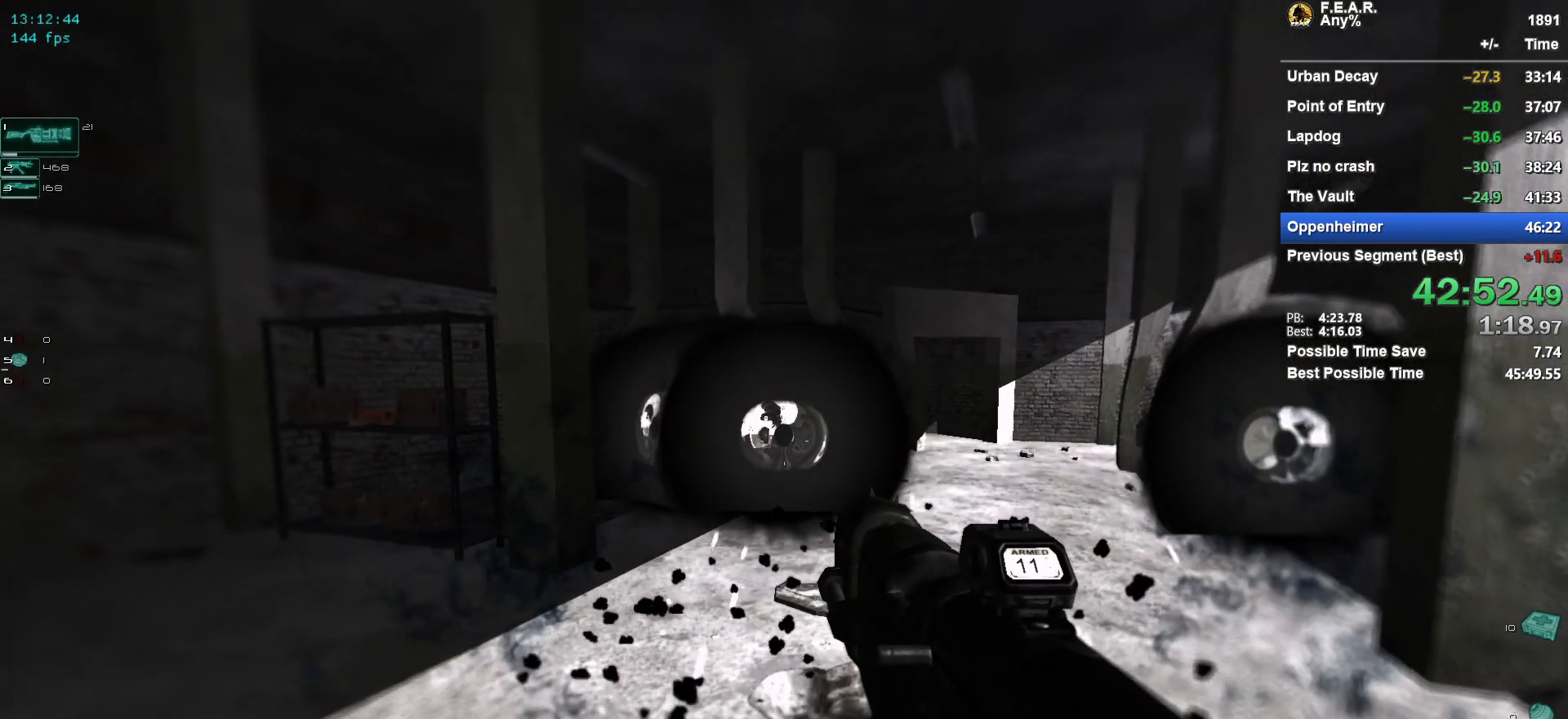
{"keys": ["d", "w"], "mouse": [], "events": []}
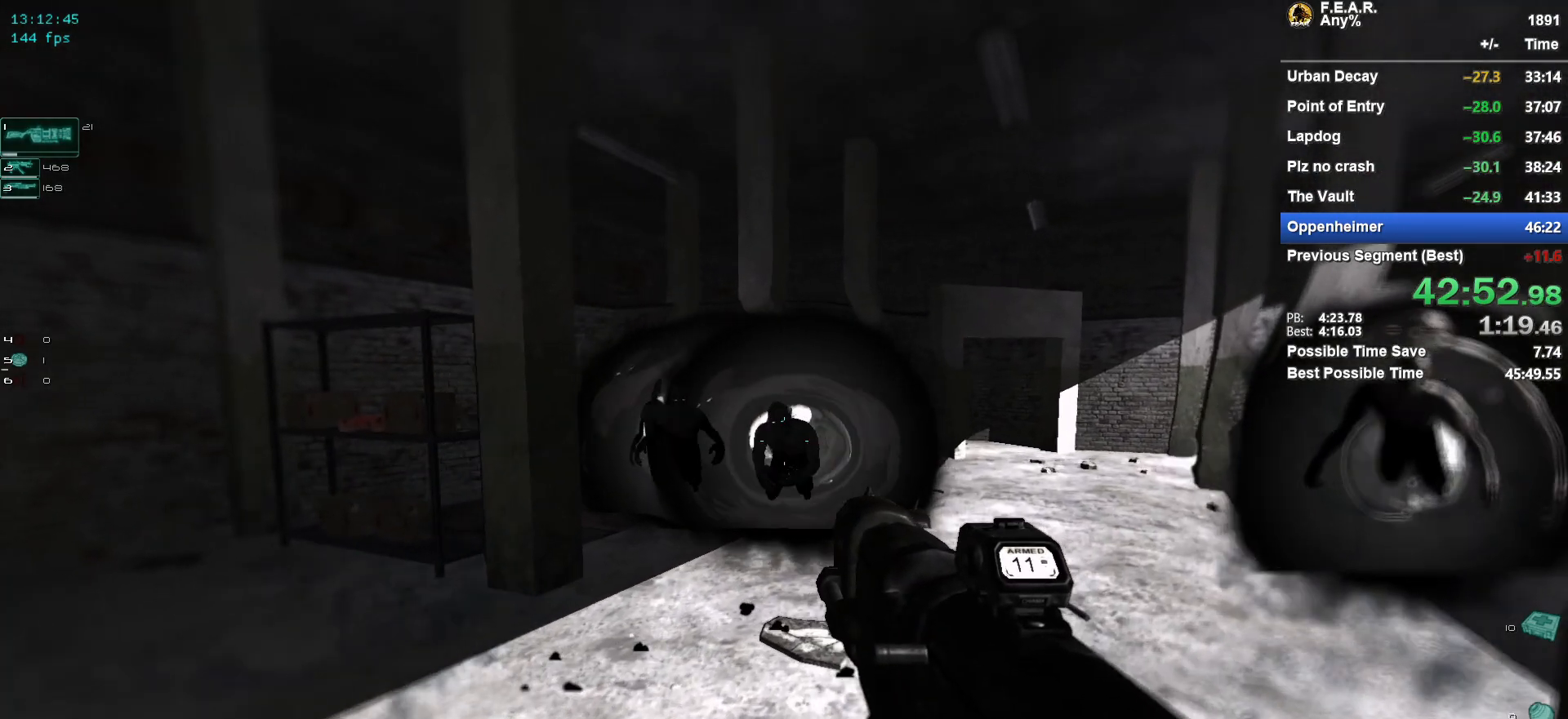
{"keys": ["d", "w"], "mouse": ["left"], "events": [[433, "mouse_left", "down"]]}
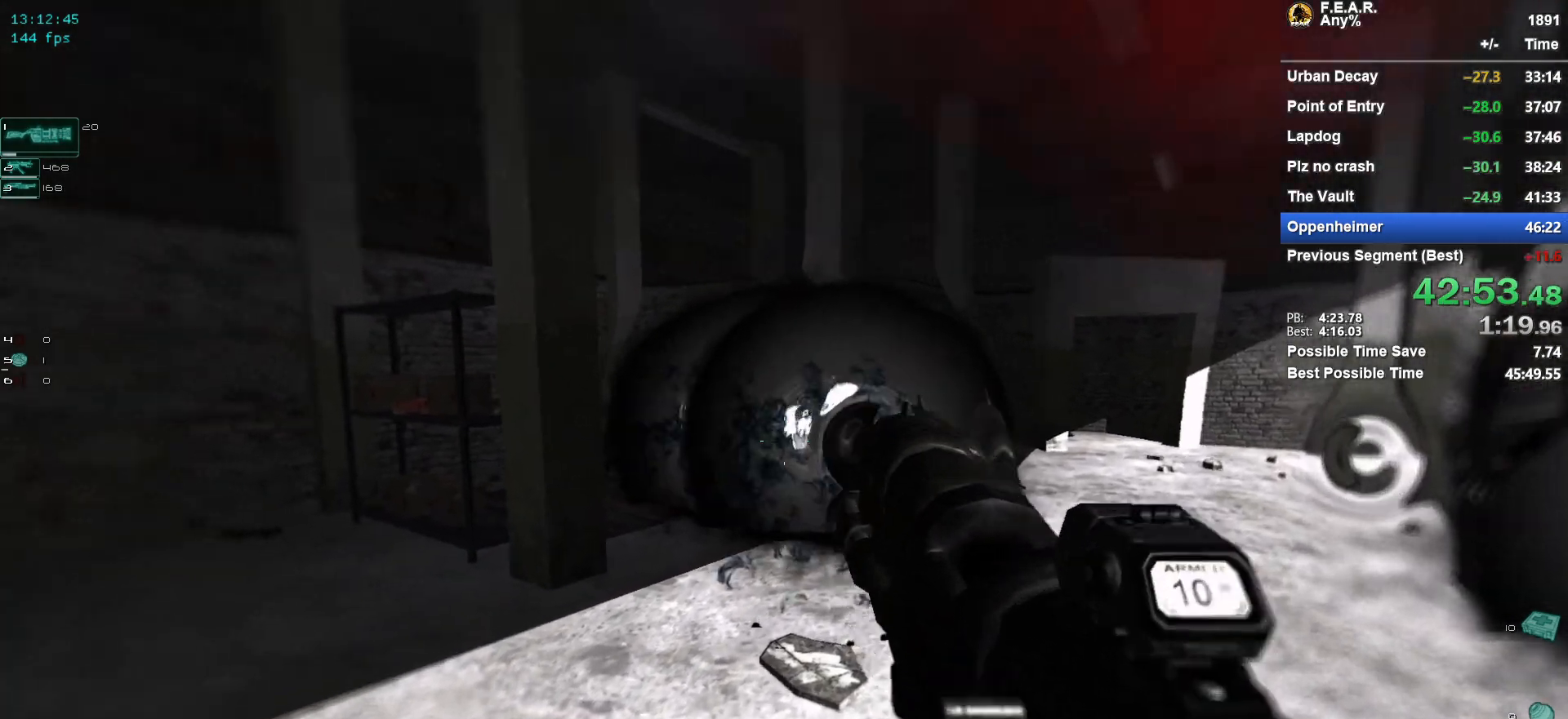
{"keys": ["d", "w"], "mouse": [], "events": [[134, "mouse_left", "up"]]}
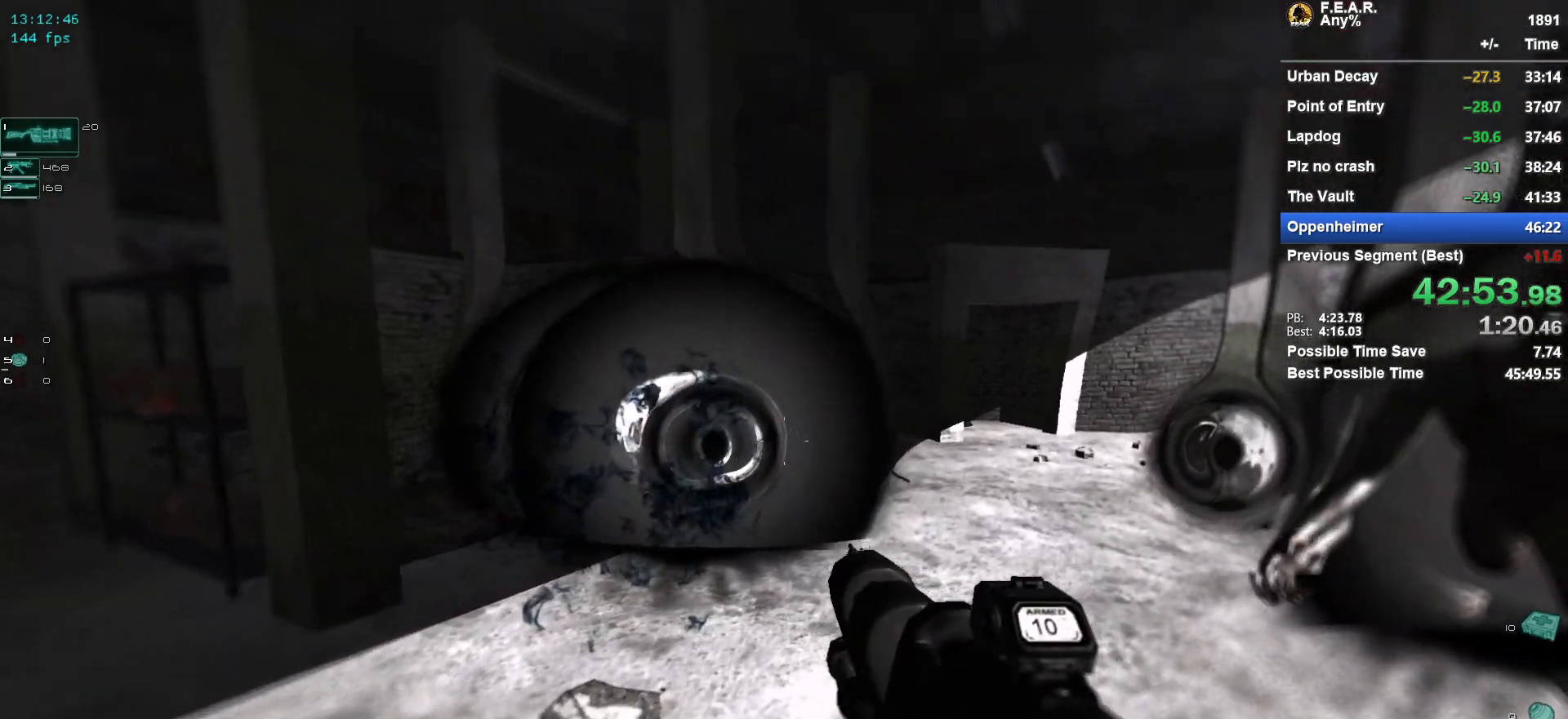
{"keys": ["a", "s"], "mouse": [], "events": [[283, "w", "up"], [383, "a", "down"], [417, "d", "up"], [417, "s", "down"]]}
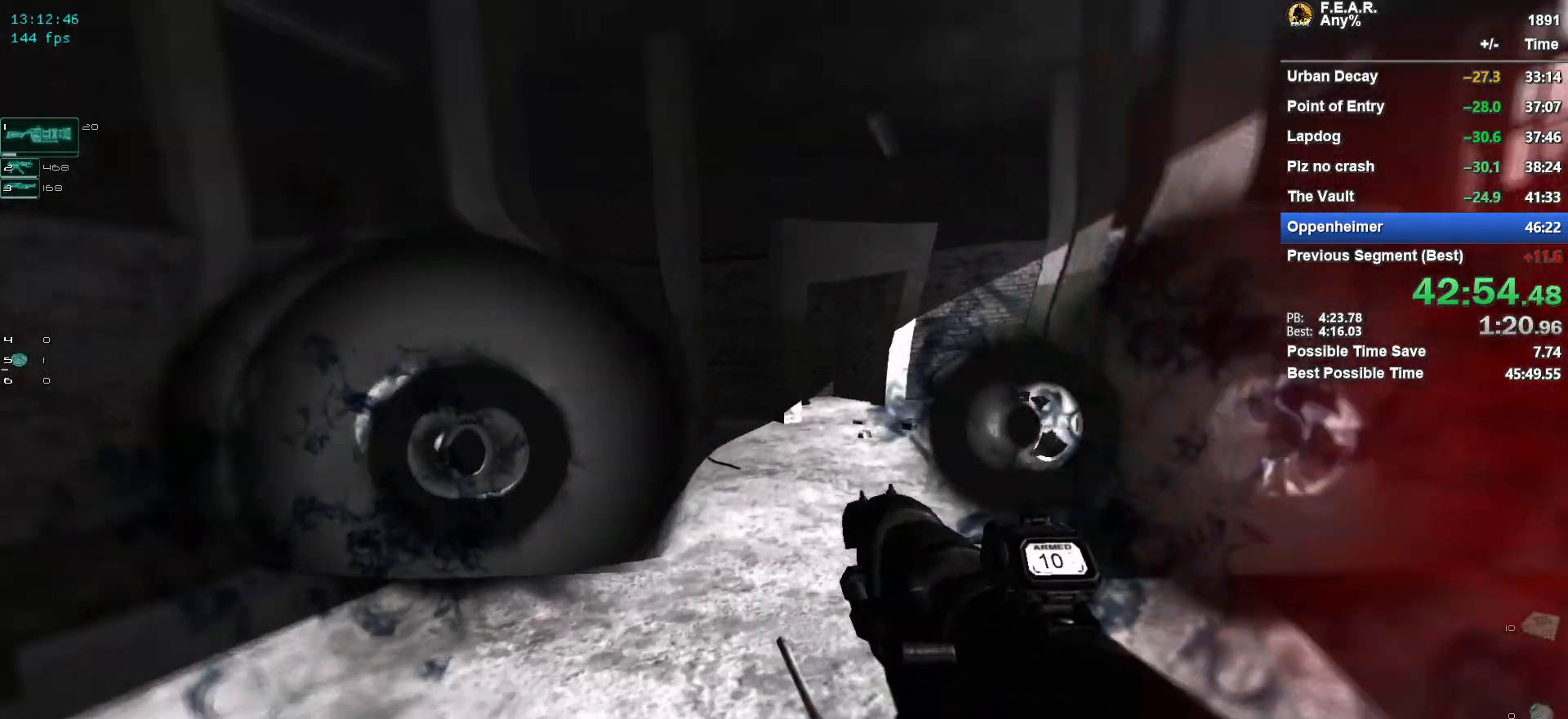
{"keys": ["s"], "mouse": [], "events": [[300, "a", "up"]]}
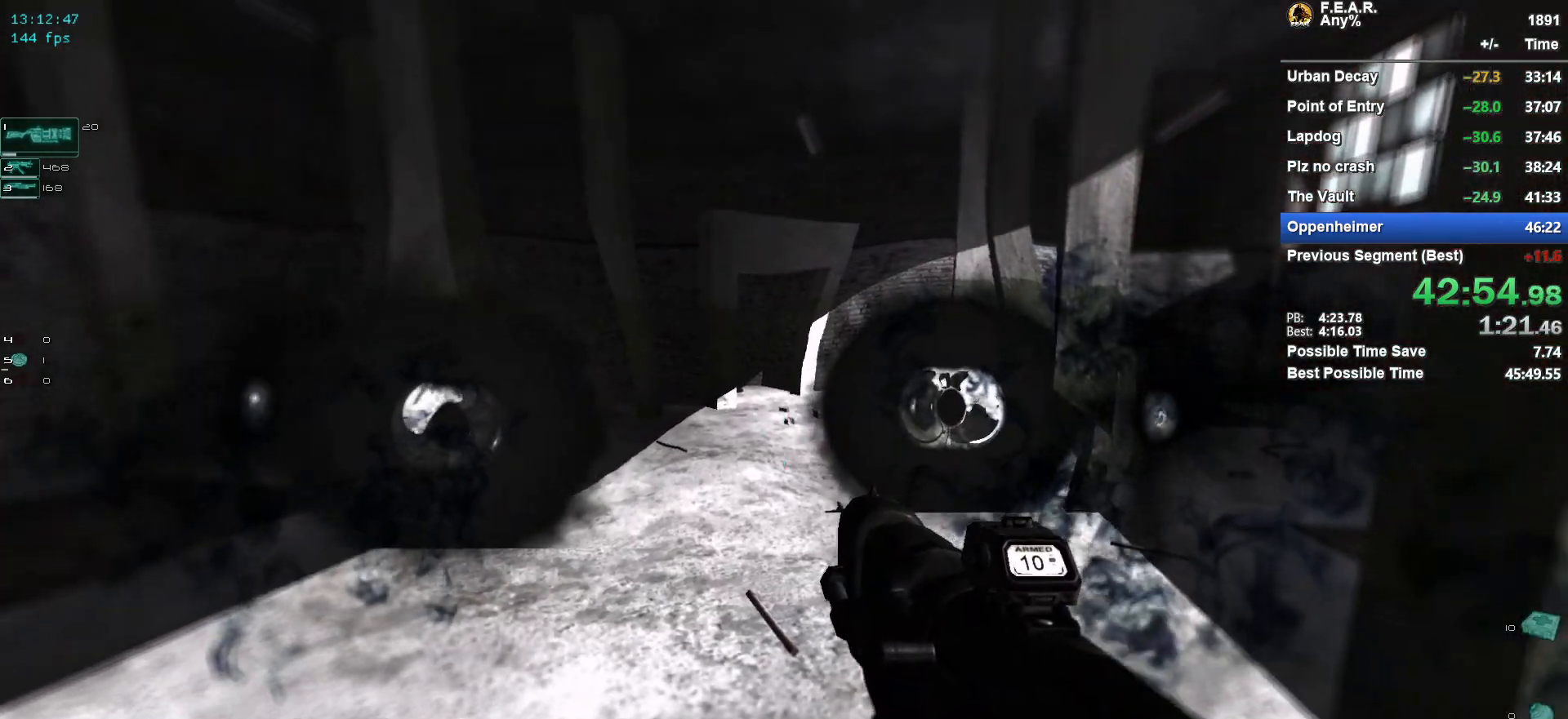
{"keys": ["w"], "mouse": [], "events": [[83, "a", "down"], [217, "a", "up"], [217, "s", "up"], [500, "w", "down"]]}
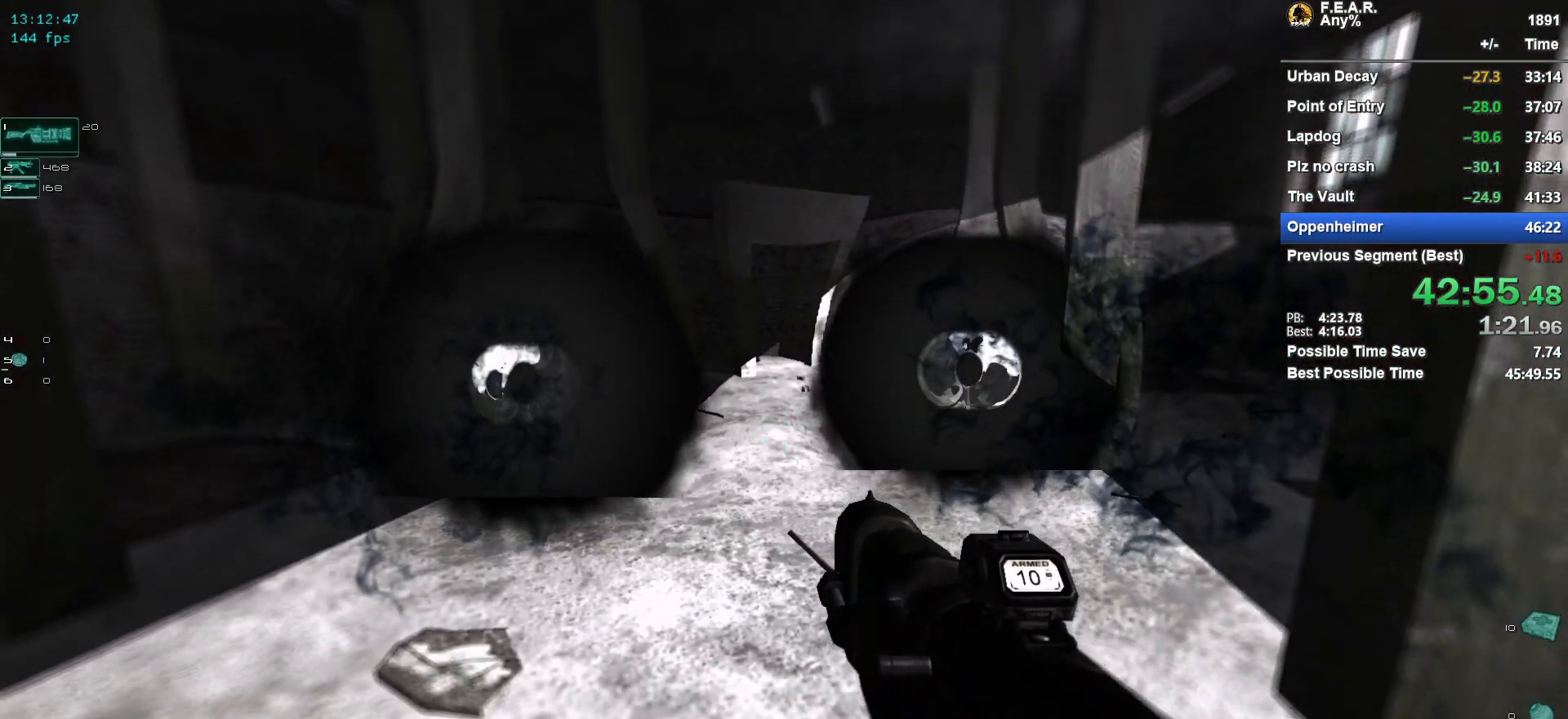
{"keys": ["s"], "mouse": [], "events": [[184, "w", "up"], [334, "s", "down"]]}